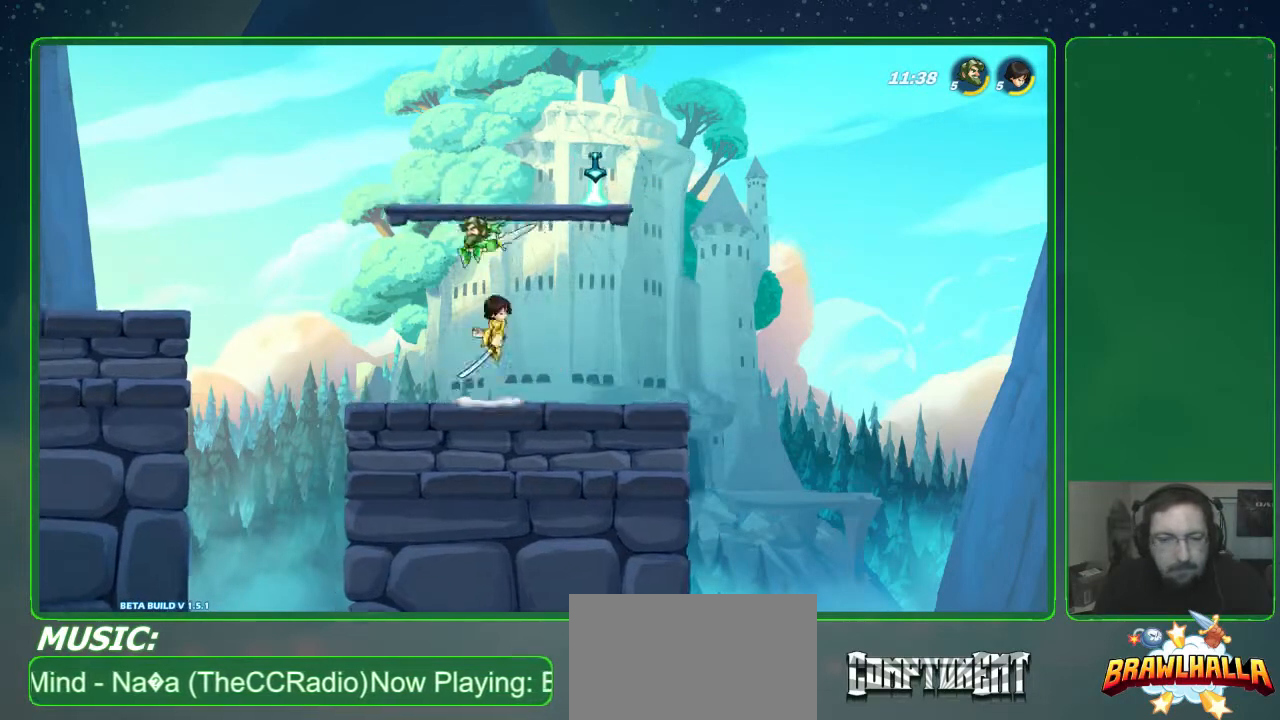
Gameplay with a controller (Xbox layout); each line is a JSON object with the inputs held at the frame after it. "events" lists button and stick changes between this image and that frame as [ms after this image, input, new state], when the widget could be followed in between. Not read: DPAD_DOWN DPAD_LEFT DPAD_RIGHT DPAD_UP R3 right_stick.
{"buttons": [], "left_stick": "left", "events": [[100, "X", "up"], [133, "X", "down"], [267, "X", "up"], [300, "X", "down"], [333, "left_stick", "down-left"], [400, "X", "up"], [500, "left_stick", "left"]]}
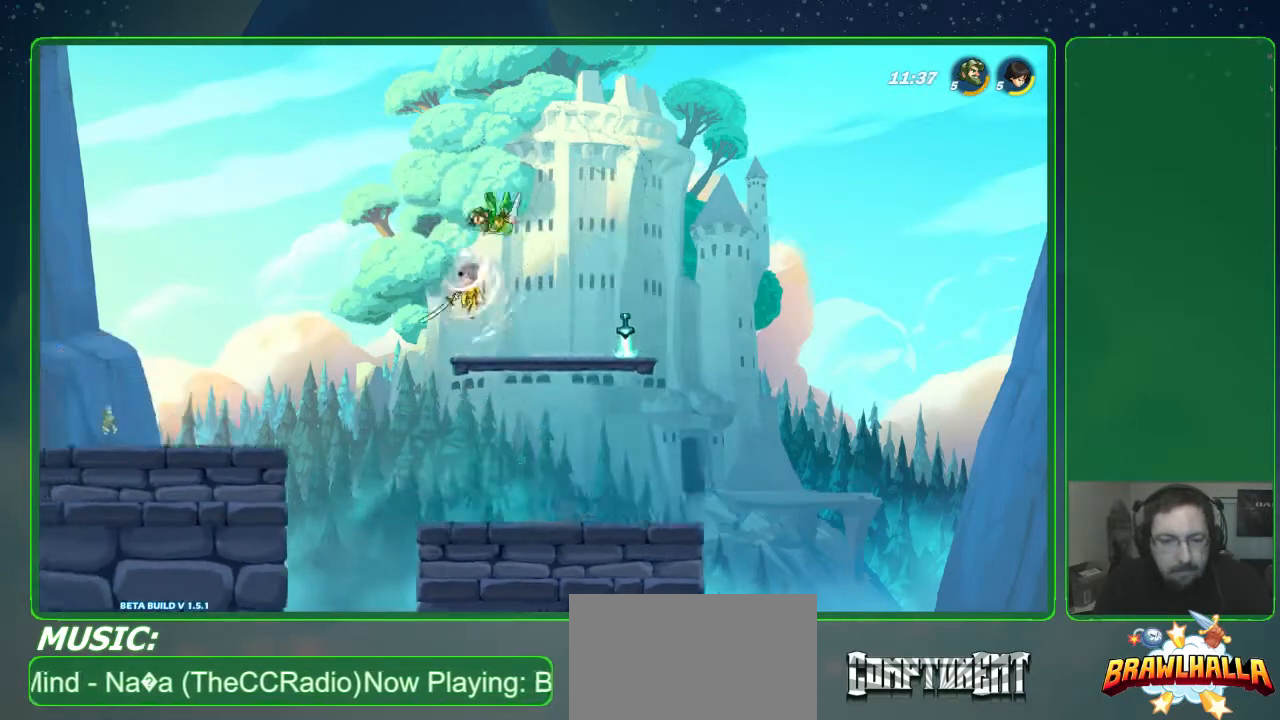
{"buttons": [], "left_stick": "left", "events": []}
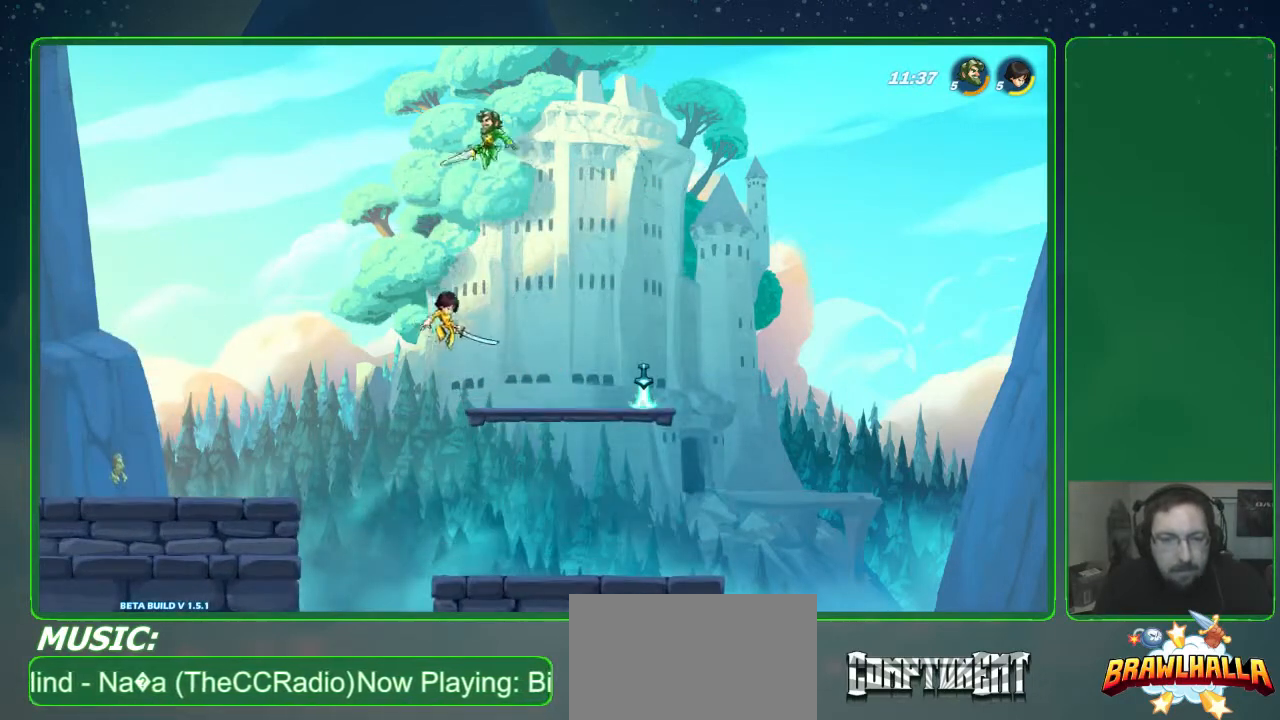
{"buttons": [], "left_stick": "down-left", "events": [[67, "left_stick", "down-left"], [167, "left_stick", "down"], [300, "left_stick", "down-left"]]}
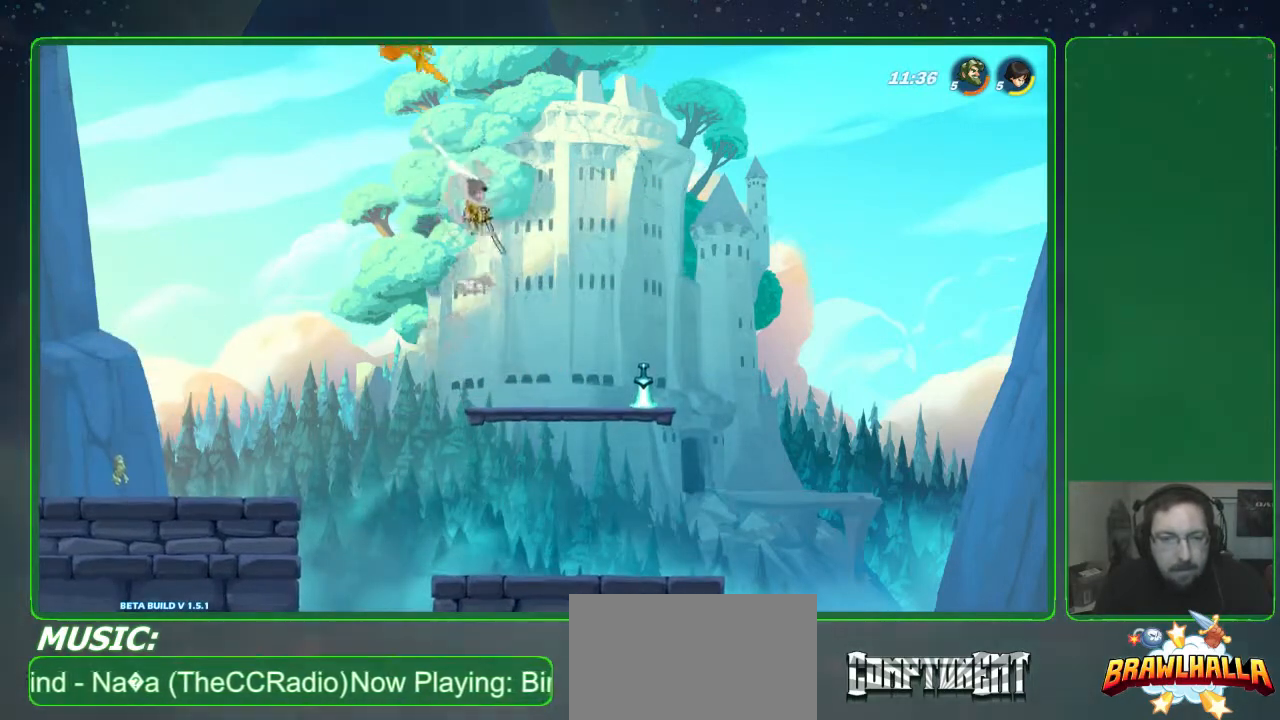
{"buttons": [], "left_stick": "down-left", "events": []}
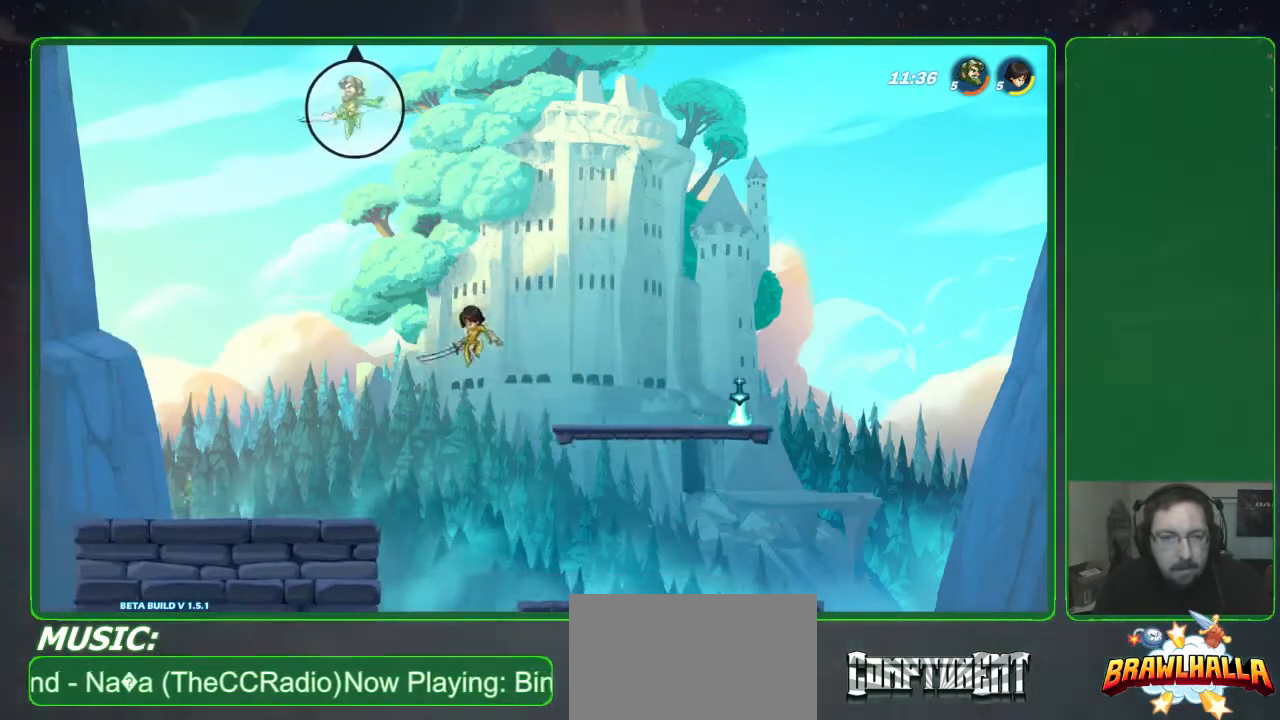
{"buttons": [], "left_stick": "down-right", "events": [[333, "left_stick", "down-right"]]}
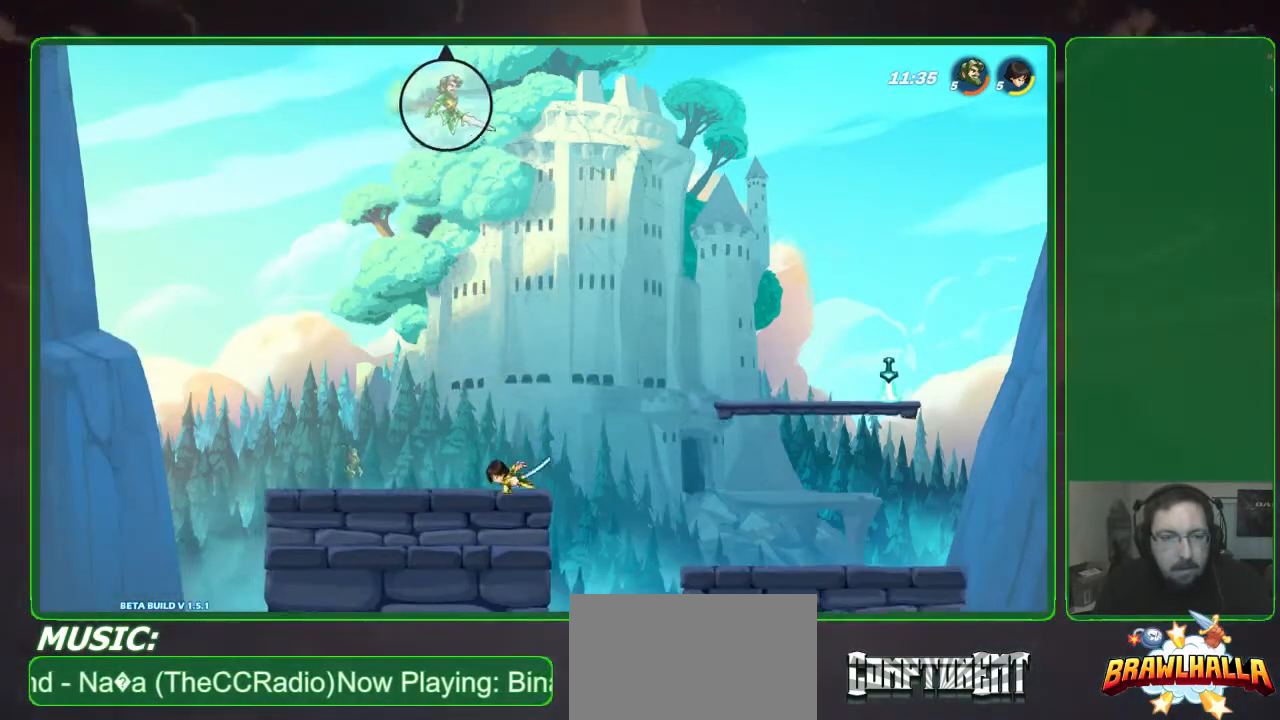
{"buttons": [], "left_stick": "down", "events": [[133, "left_stick", "down"]]}
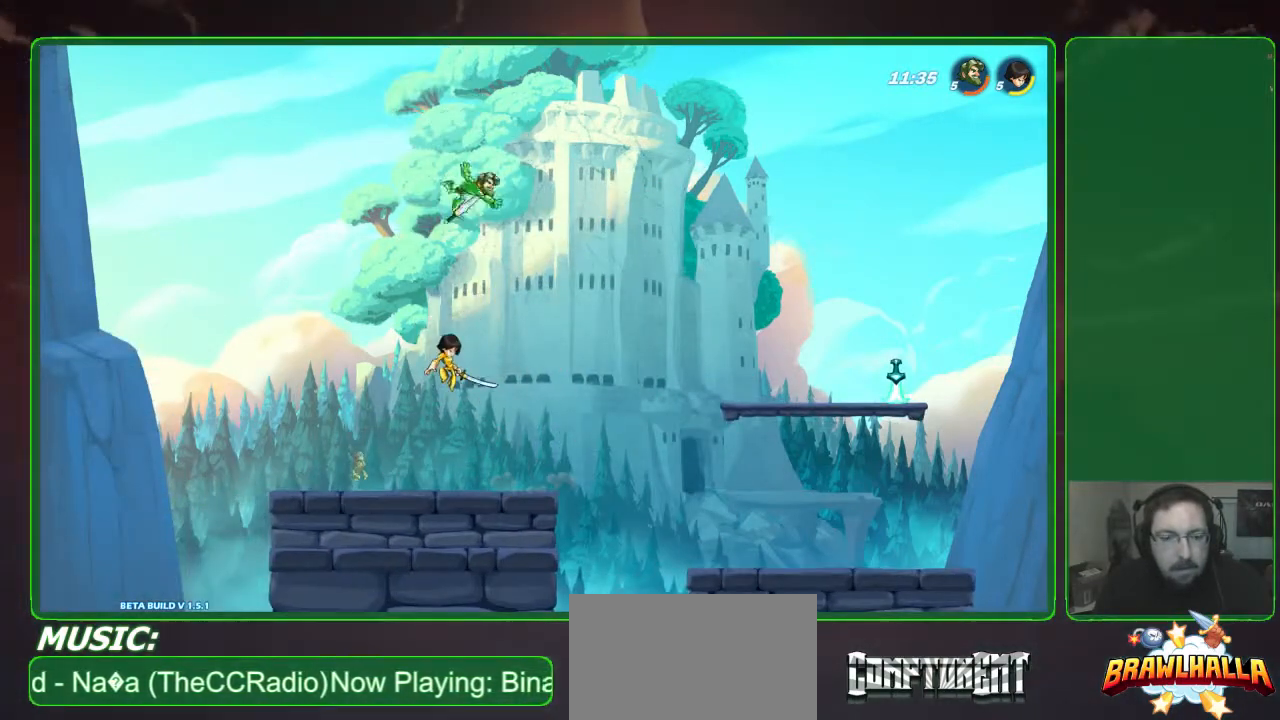
{"buttons": ["X"], "left_stick": "center", "events": [[33, "left_stick", "center"], [200, "left_stick", "right"], [367, "left_stick", "left"], [467, "left_stick", "center"], [500, "X", "down"]]}
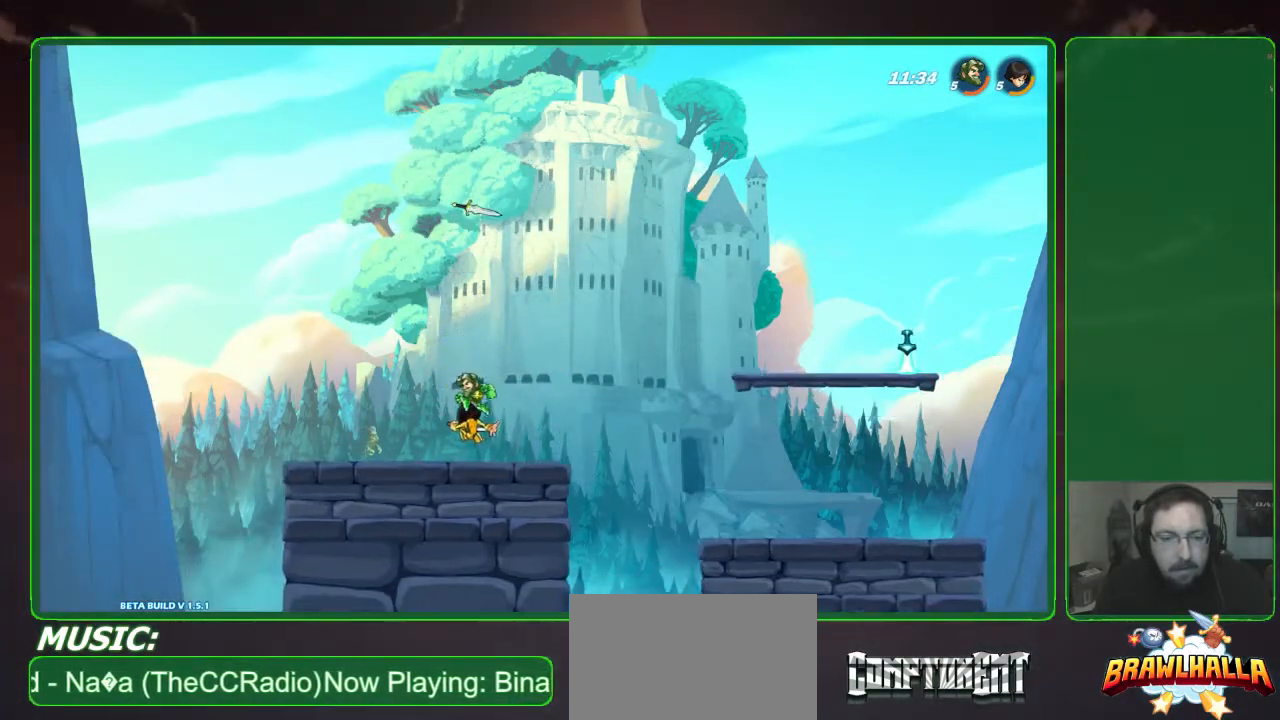
{"buttons": ["X"], "left_stick": "up", "events": [[33, "left_stick", "up-left"], [133, "X", "up"], [300, "X", "down"], [400, "left_stick", "up"], [433, "X", "up"], [500, "X", "down"]]}
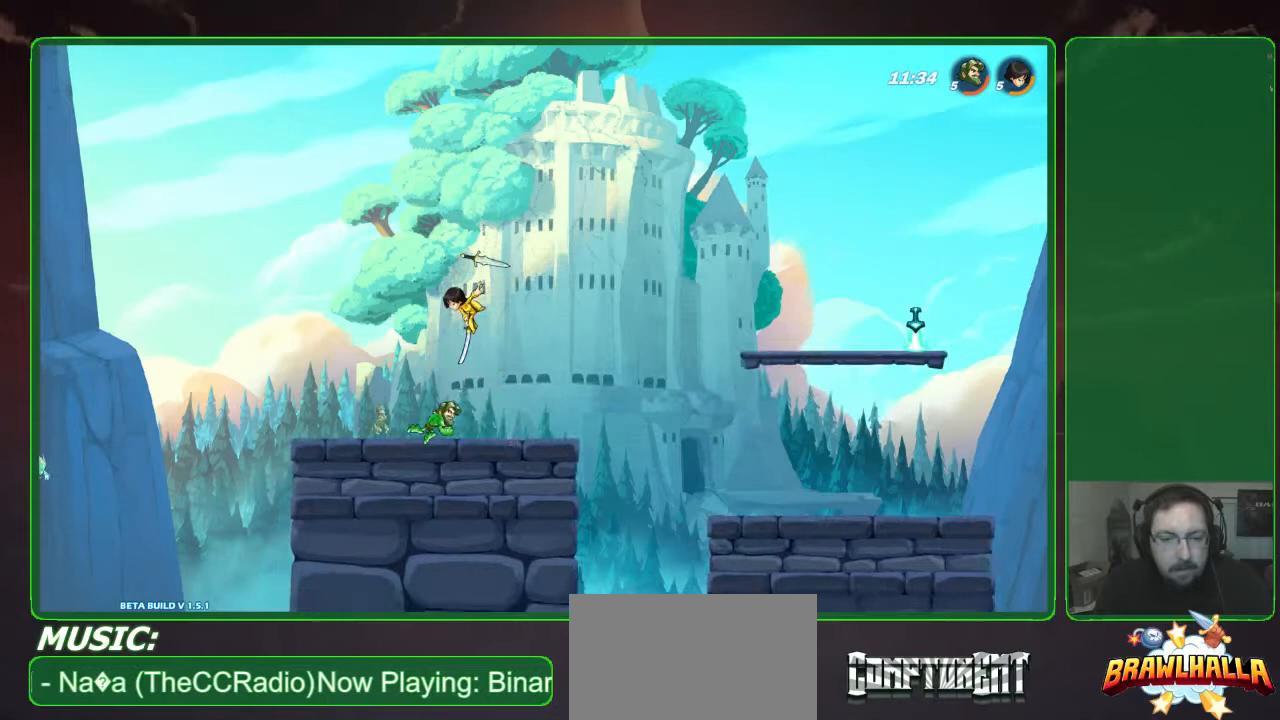
{"buttons": ["R2"], "left_stick": "right", "events": [[67, "X", "up"], [367, "left_stick", "right"], [467, "R2", "down"]]}
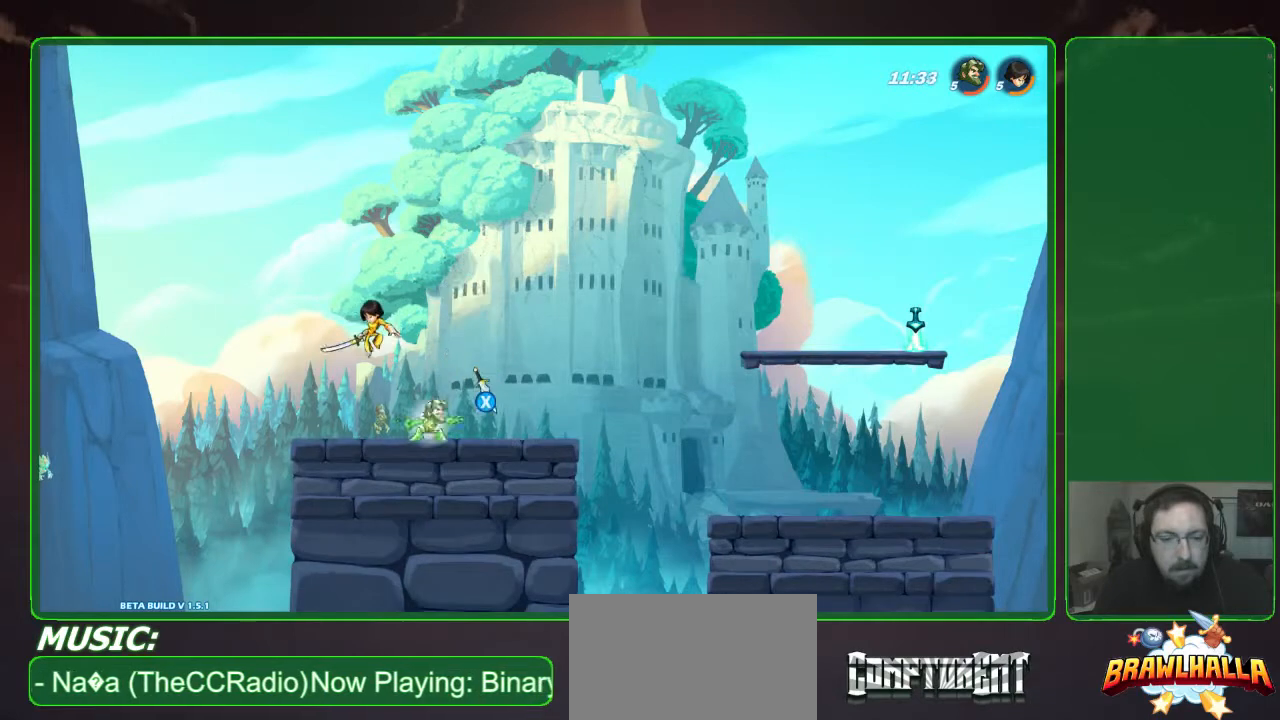
{"buttons": [], "left_stick": "right", "events": [[133, "R2", "up"], [167, "left_stick", "center"], [400, "X", "down"], [433, "left_stick", "right"], [500, "X", "up"]]}
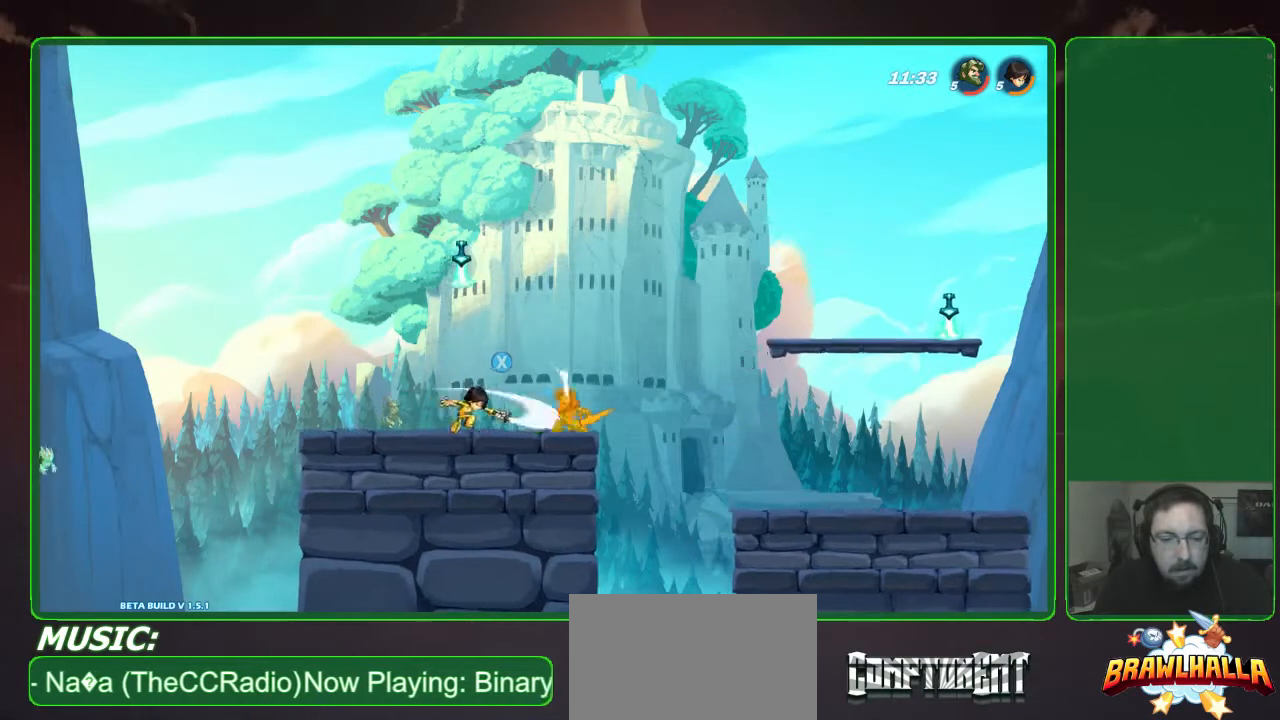
{"buttons": [], "left_stick": "right", "events": [[233, "R2", "down"], [300, "R2", "up"]]}
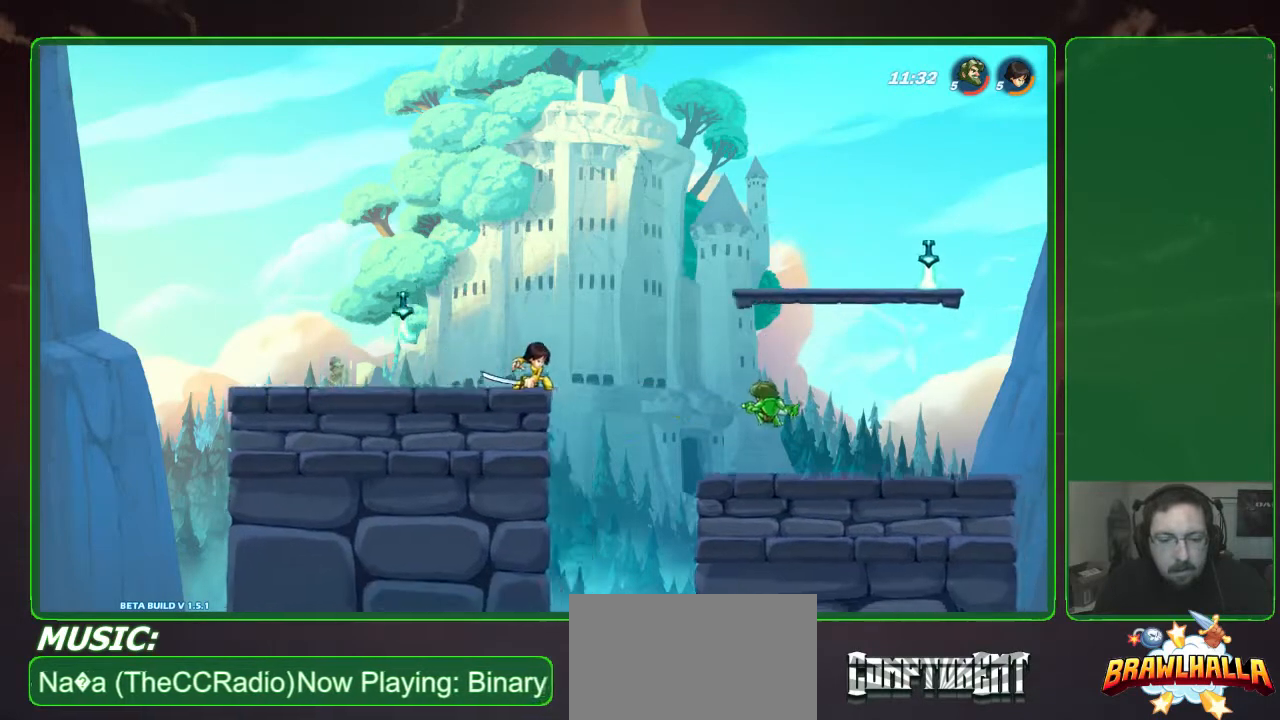
{"buttons": ["X"], "left_stick": "down-left", "events": [[267, "left_stick", "left"], [367, "left_stick", "down-left"], [500, "X", "down"]]}
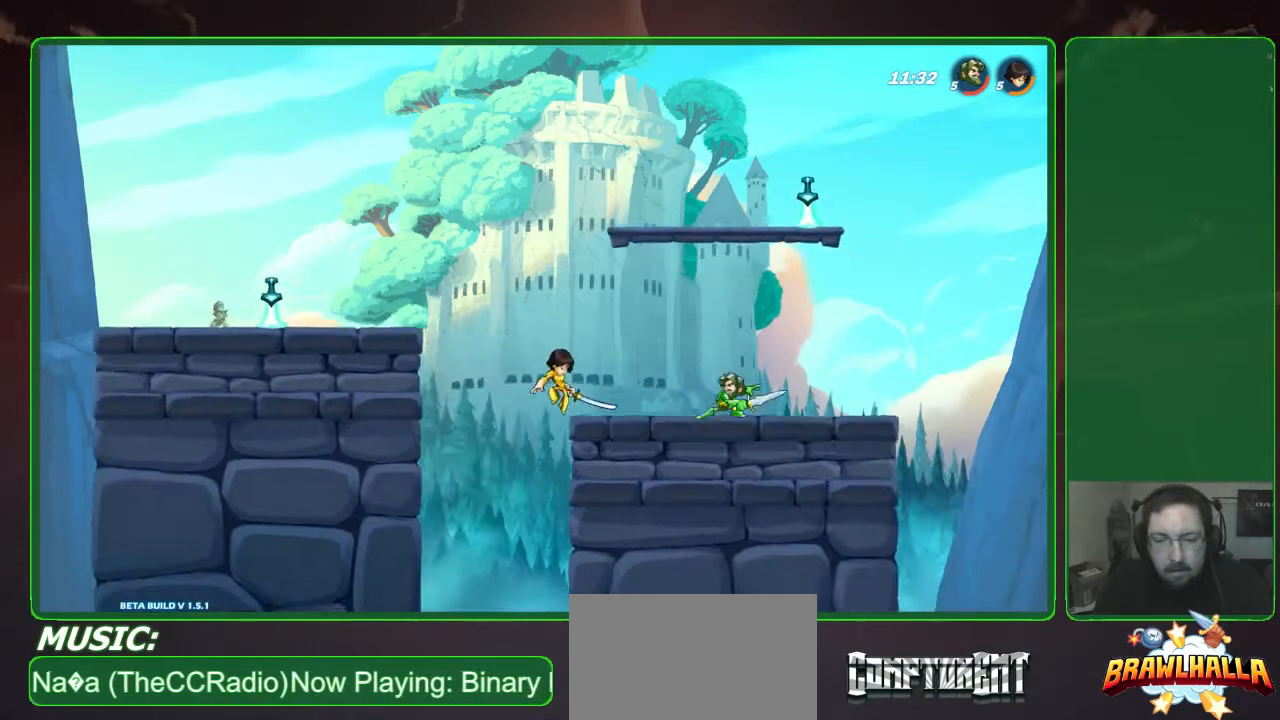
{"buttons": [], "left_stick": "up", "events": [[100, "X", "up"], [133, "X", "down"], [400, "X", "up"], [433, "left_stick", "up"]]}
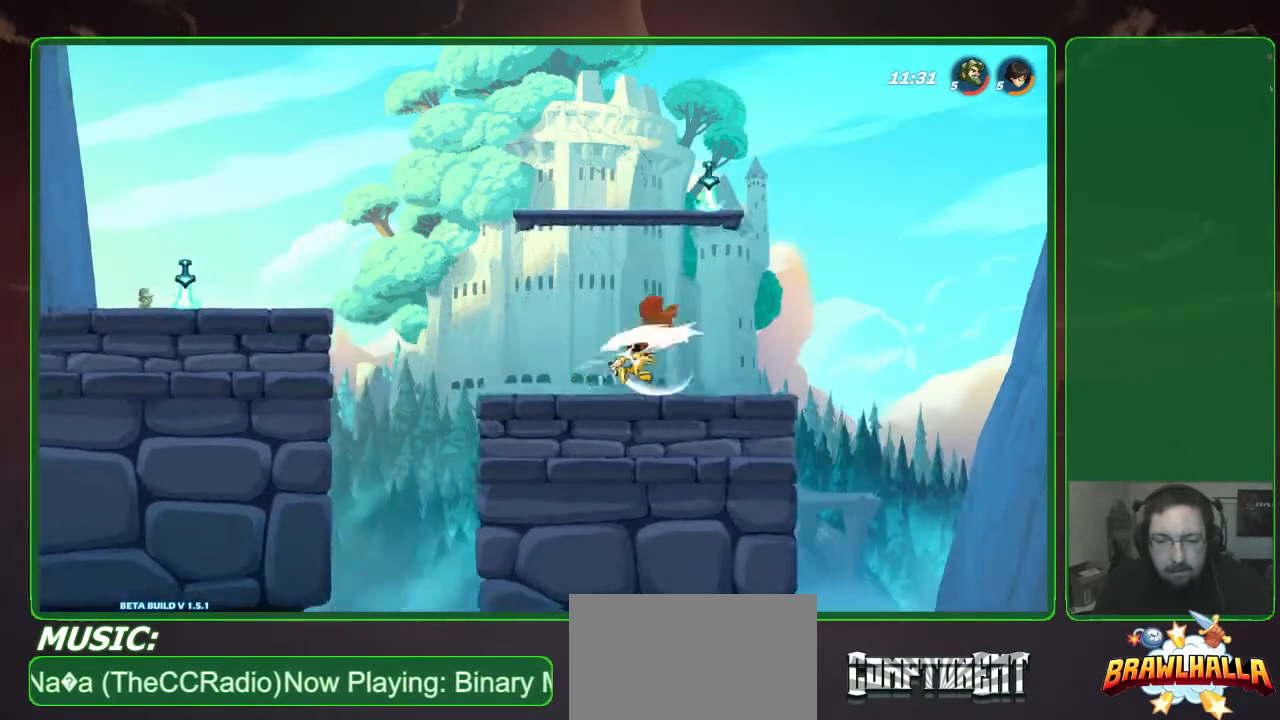
{"buttons": [], "left_stick": "left", "events": [[233, "left_stick", "left"]]}
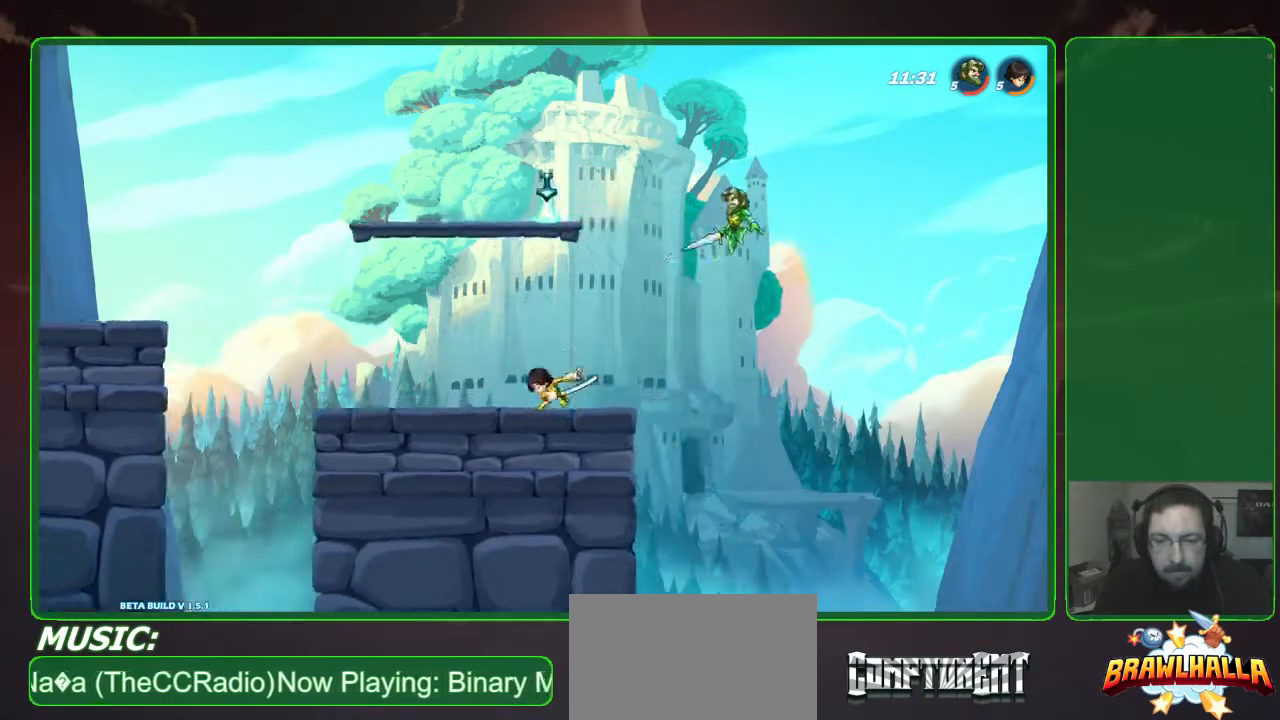
{"buttons": [], "left_stick": "left", "events": [[300, "R2", "down"], [400, "R2", "up"]]}
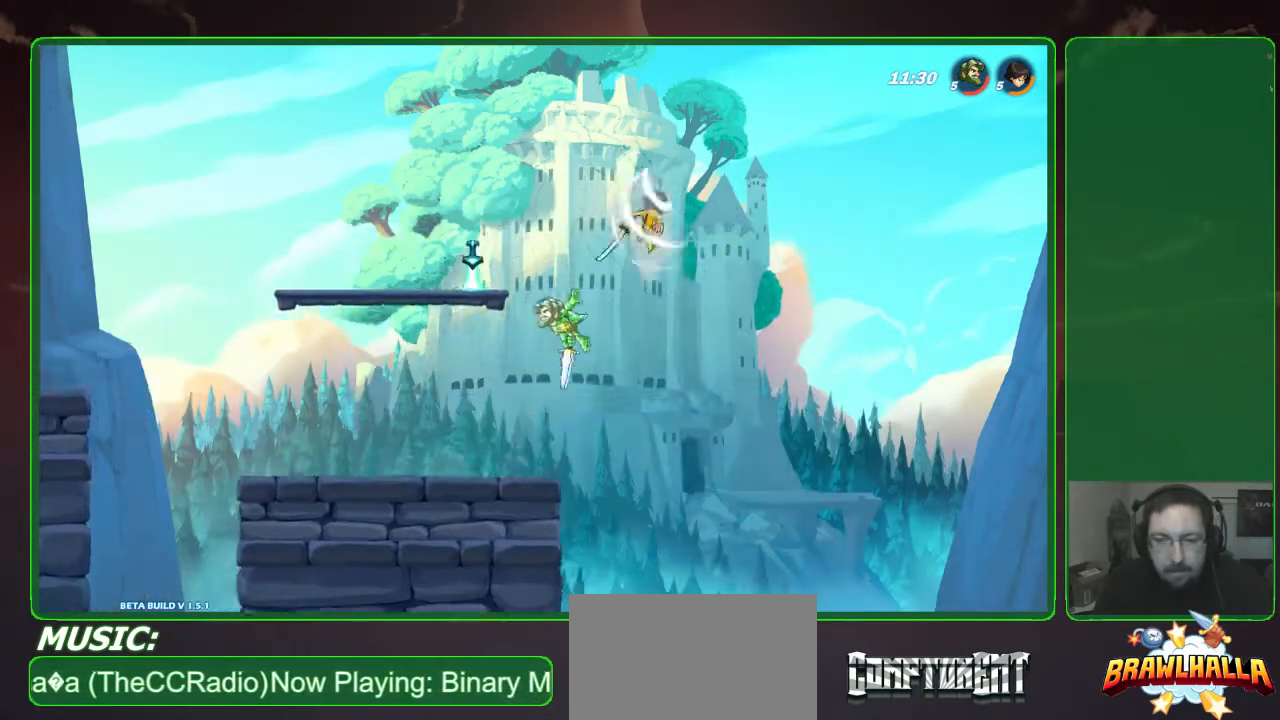
{"buttons": [], "left_stick": "left", "events": [[100, "left_stick", "right"], [300, "left_stick", "up-left"], [367, "left_stick", "left"]]}
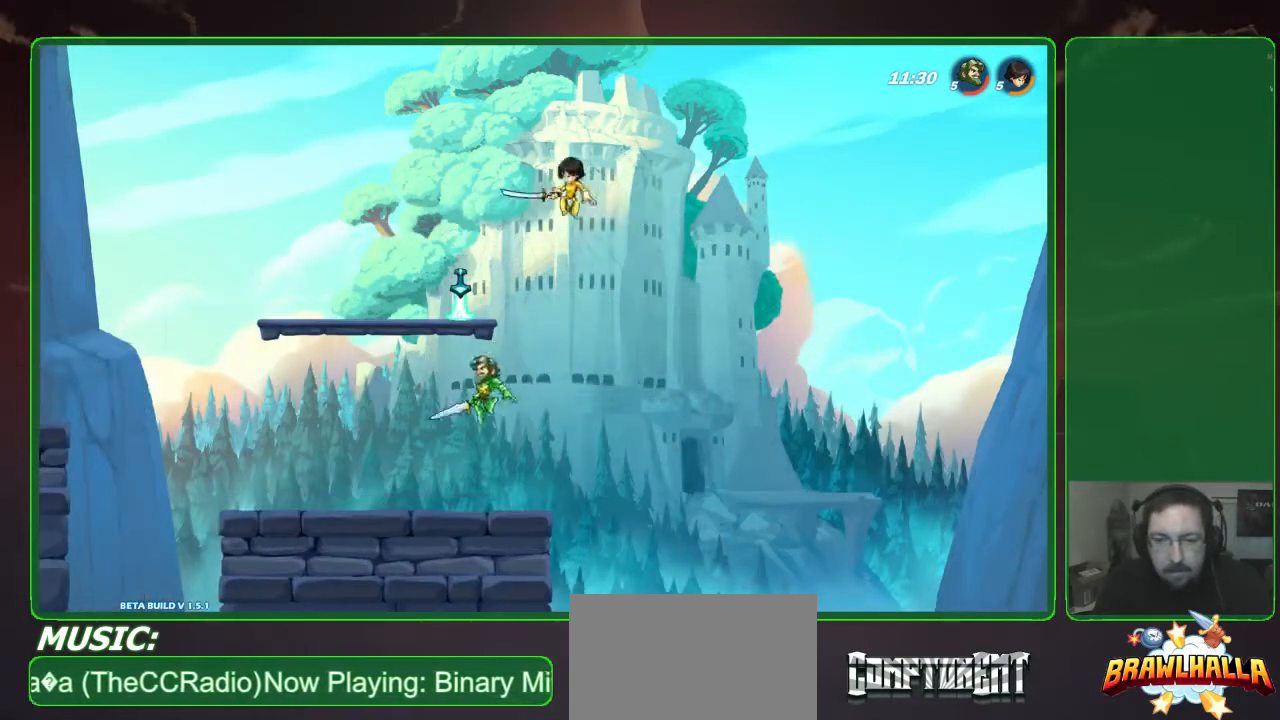
{"buttons": [], "left_stick": "left", "events": []}
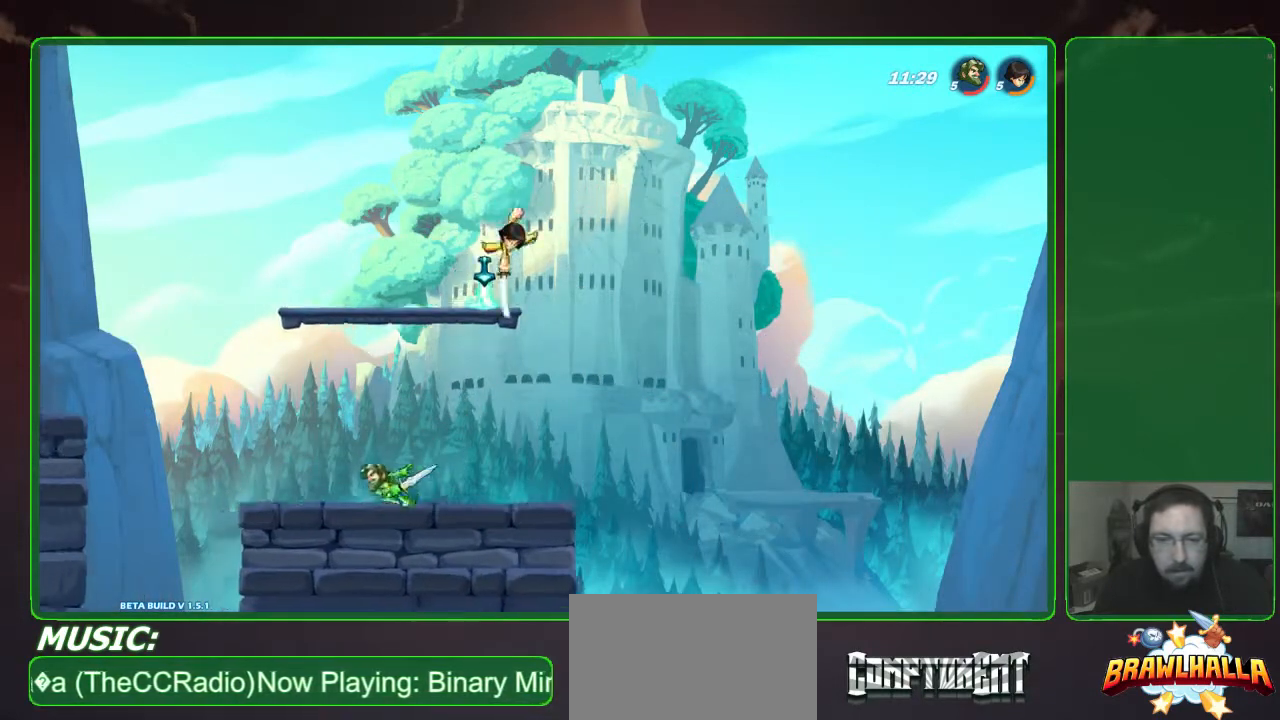
{"buttons": [], "left_stick": "right", "events": [[133, "left_stick", "right"], [333, "A", "down"], [433, "A", "up"]]}
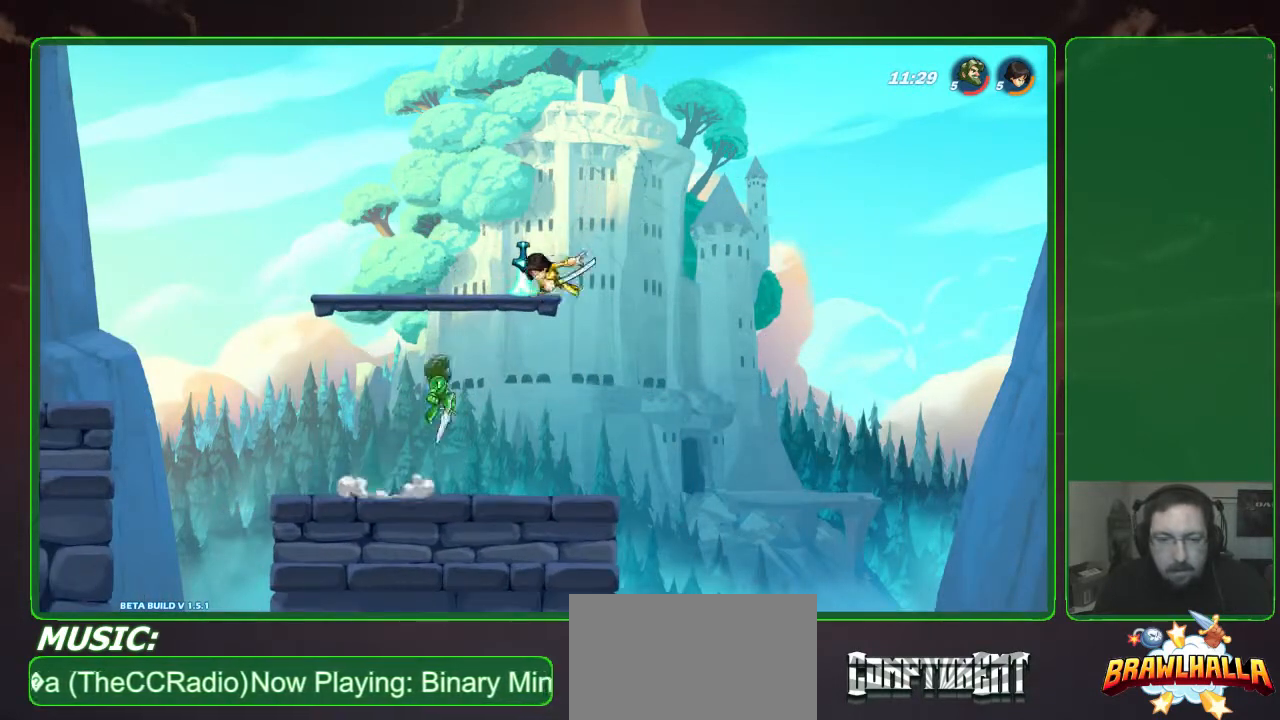
{"buttons": [], "left_stick": "center", "events": [[100, "X", "down"], [100, "left_stick", "up-right"], [200, "X", "up"], [267, "X", "down"], [333, "X", "up"], [400, "X", "down"], [400, "left_stick", "up-left"], [500, "X", "up"], [500, "left_stick", "center"]]}
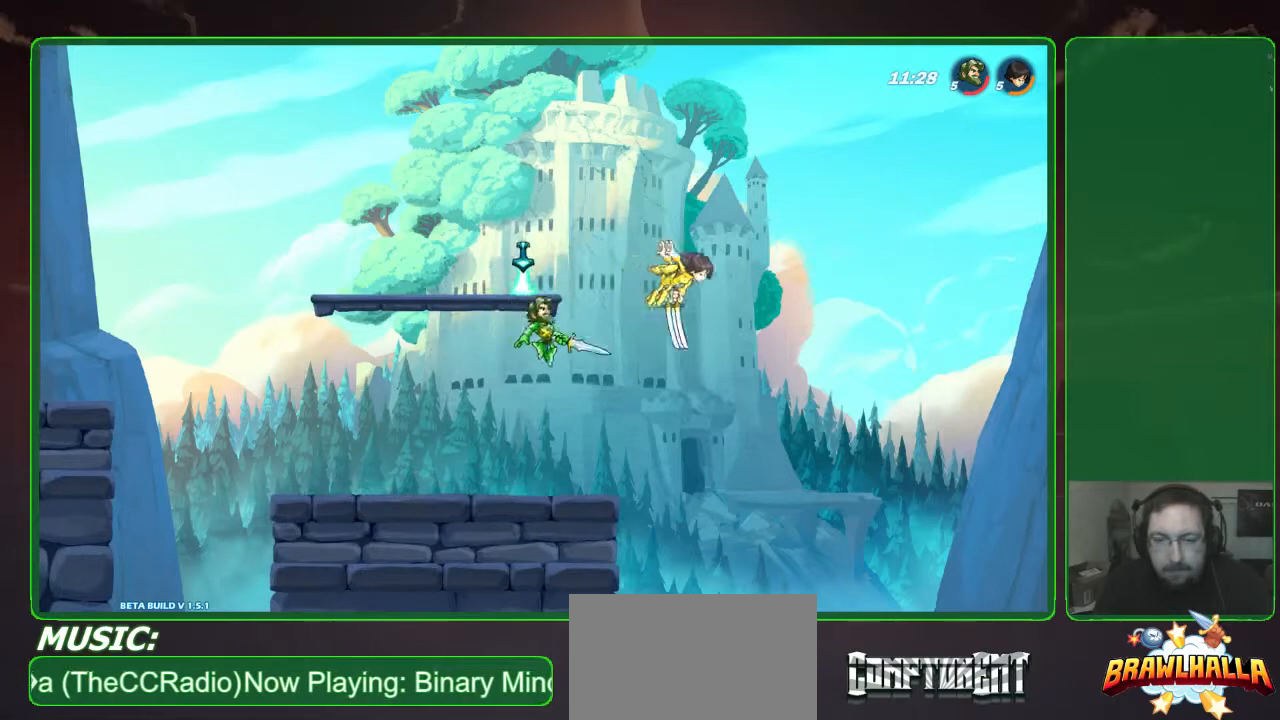
{"buttons": ["R2"], "left_stick": "left", "events": [[33, "left_stick", "left"], [367, "R2", "down"]]}
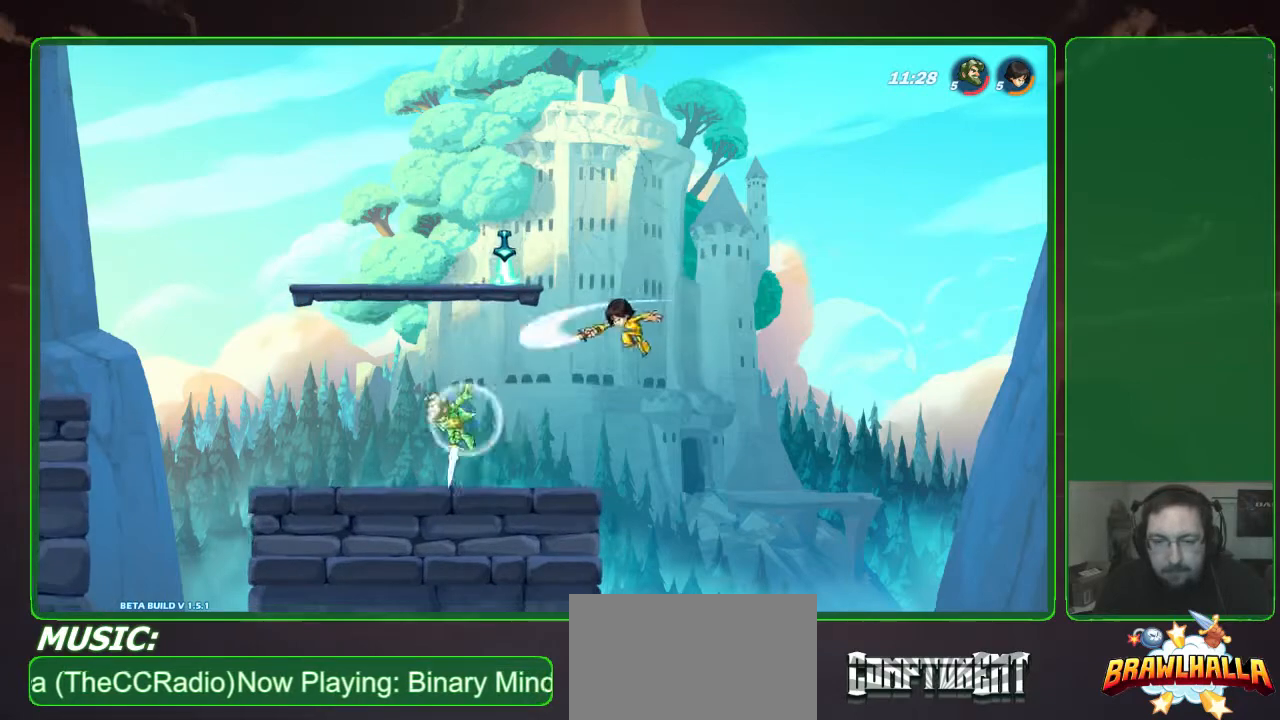
{"buttons": ["X"], "left_stick": "right", "events": [[33, "R2", "up"], [133, "left_stick", "right"], [300, "X", "down"], [433, "X", "up"], [500, "X", "down"]]}
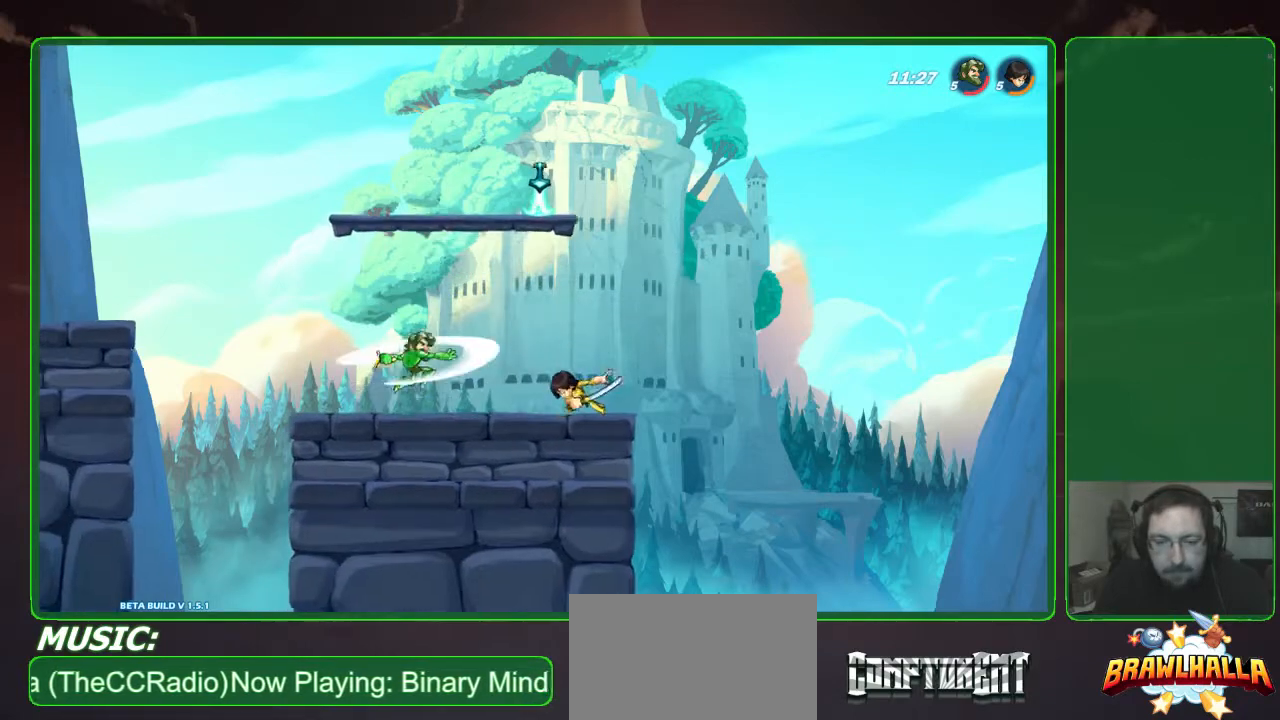
{"buttons": ["R2"], "left_stick": "left", "events": [[67, "X", "up"], [100, "X", "down"], [100, "left_stick", "center"], [233, "X", "up"], [400, "left_stick", "left"], [467, "R2", "down"]]}
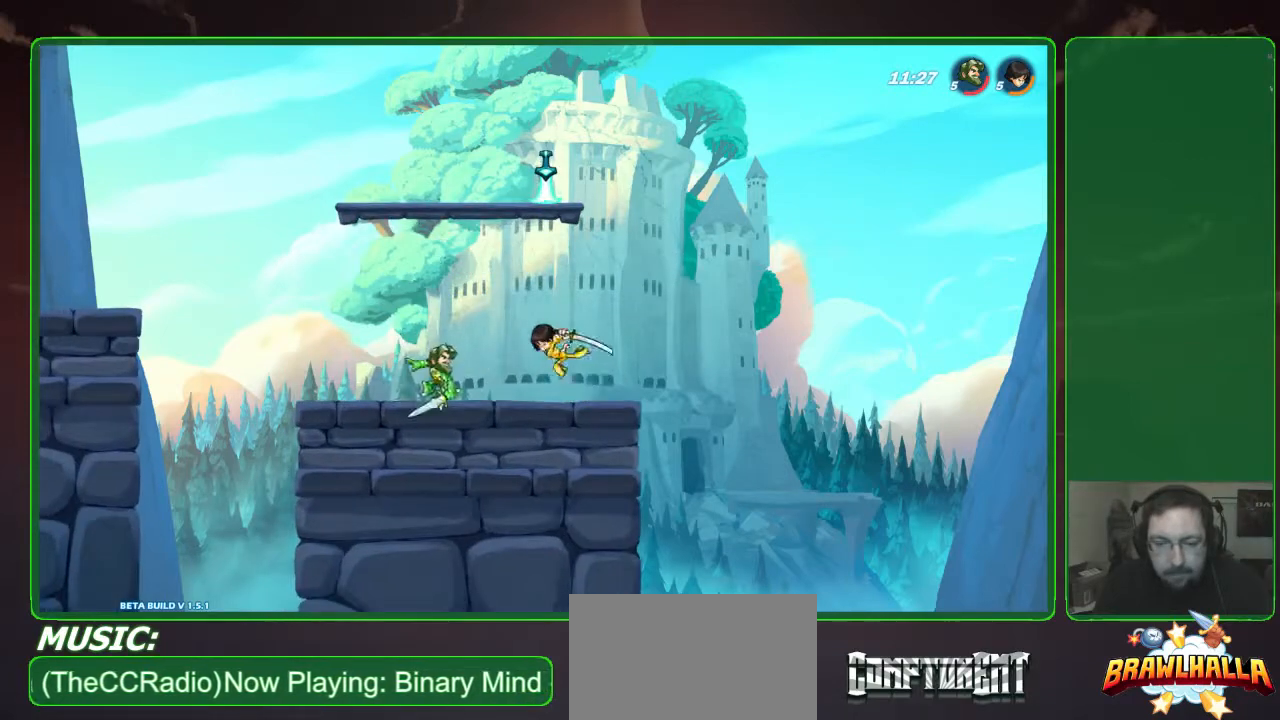
{"buttons": [], "left_stick": "right", "events": [[100, "R2", "up"], [233, "R2", "down"], [367, "R2", "up"], [400, "left_stick", "center"], [500, "left_stick", "right"]]}
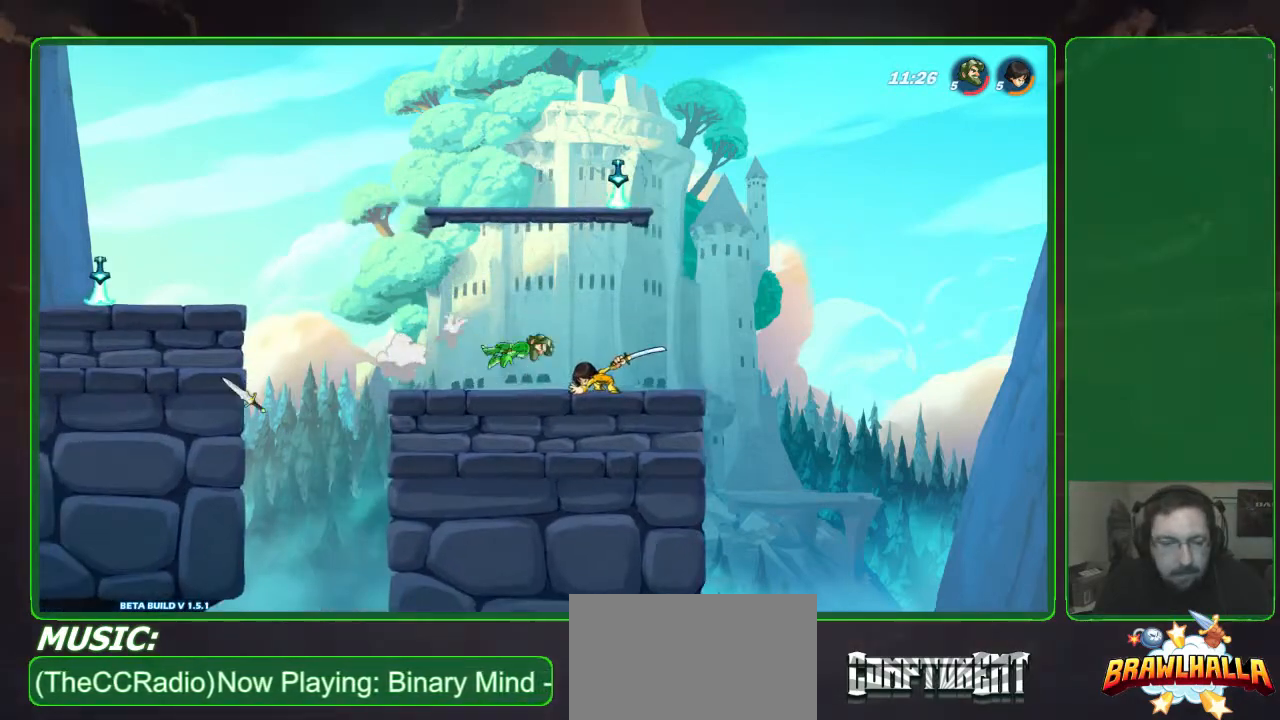
{"buttons": [], "left_stick": "left", "events": [[167, "R2", "down"], [300, "R2", "up"], [300, "left_stick", "left"], [367, "R2", "down"], [467, "R2", "up"]]}
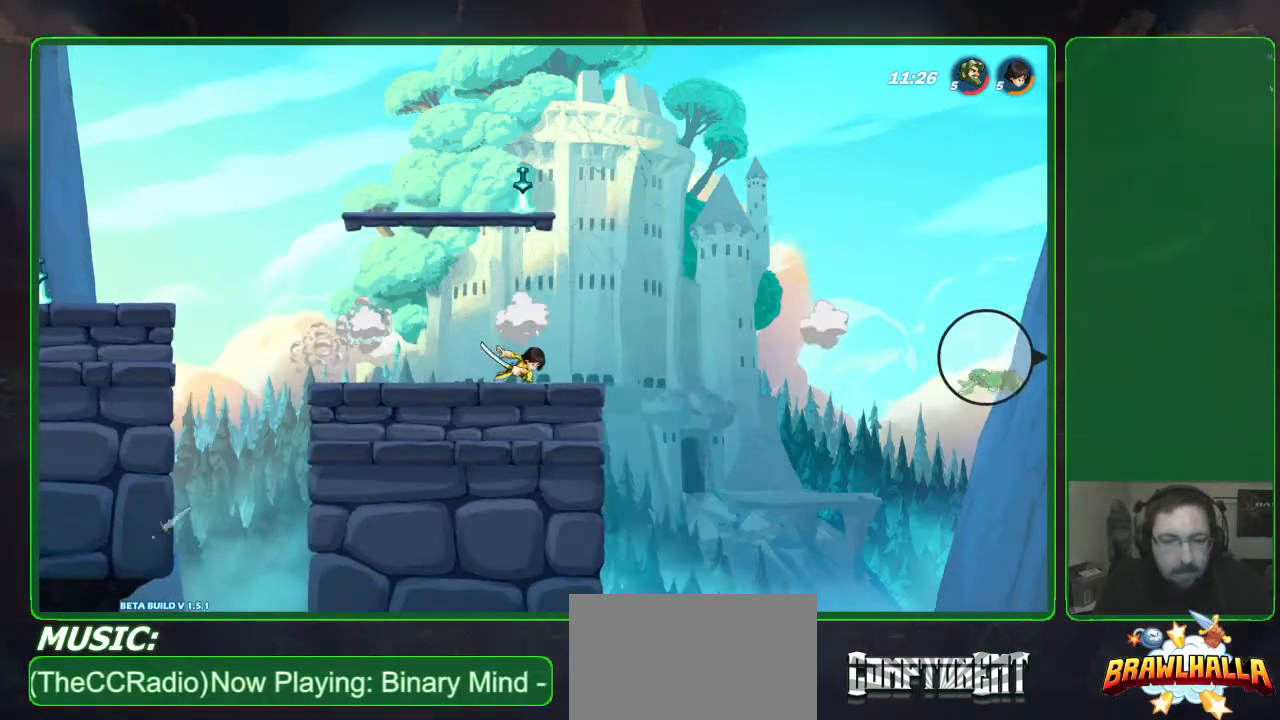
{"buttons": [], "left_stick": "left", "events": [[33, "R2", "down"], [167, "R2", "up"], [200, "R2", "down"], [333, "R2", "up"], [367, "R2", "down"], [500, "R2", "up"]]}
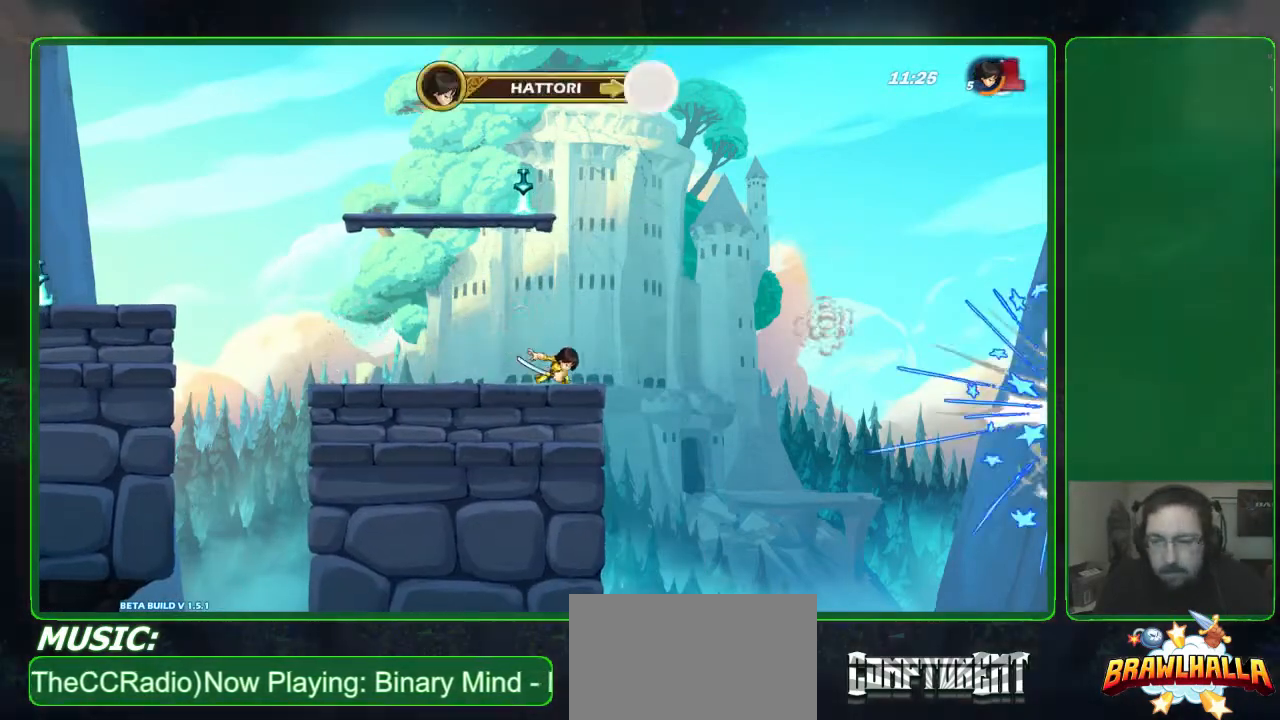
{"buttons": [], "left_stick": "down-left", "events": [[200, "left_stick", "center"], [467, "left_stick", "down-left"]]}
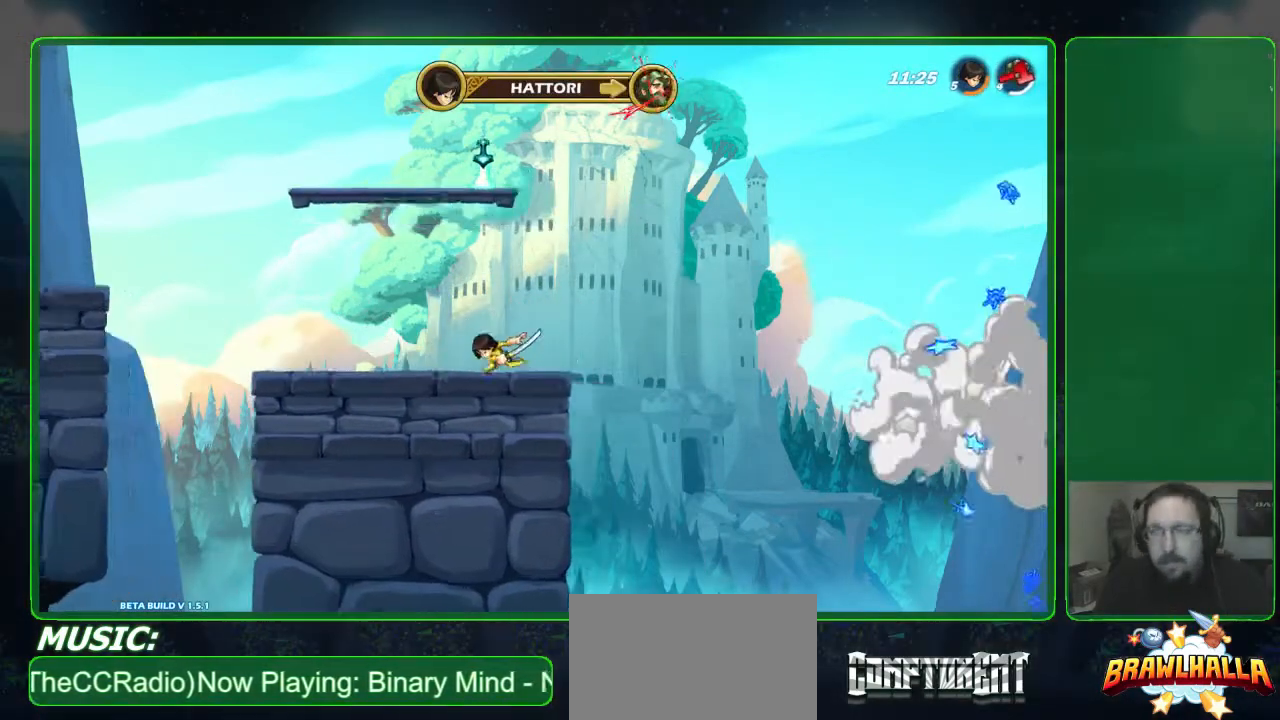
{"buttons": [], "left_stick": "down-left", "events": [[100, "A", "down"], [267, "A", "up"]]}
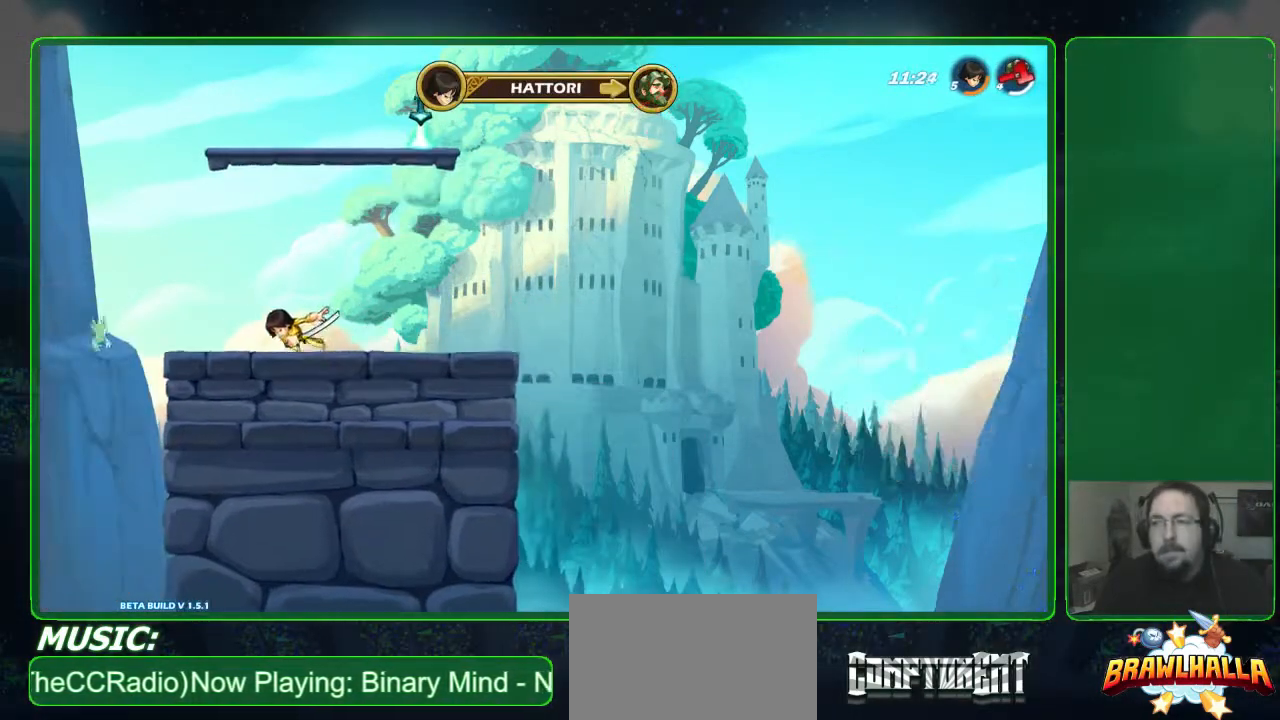
{"buttons": [], "left_stick": "center", "events": [[33, "left_stick", "center"], [200, "A", "down"], [333, "A", "up"]]}
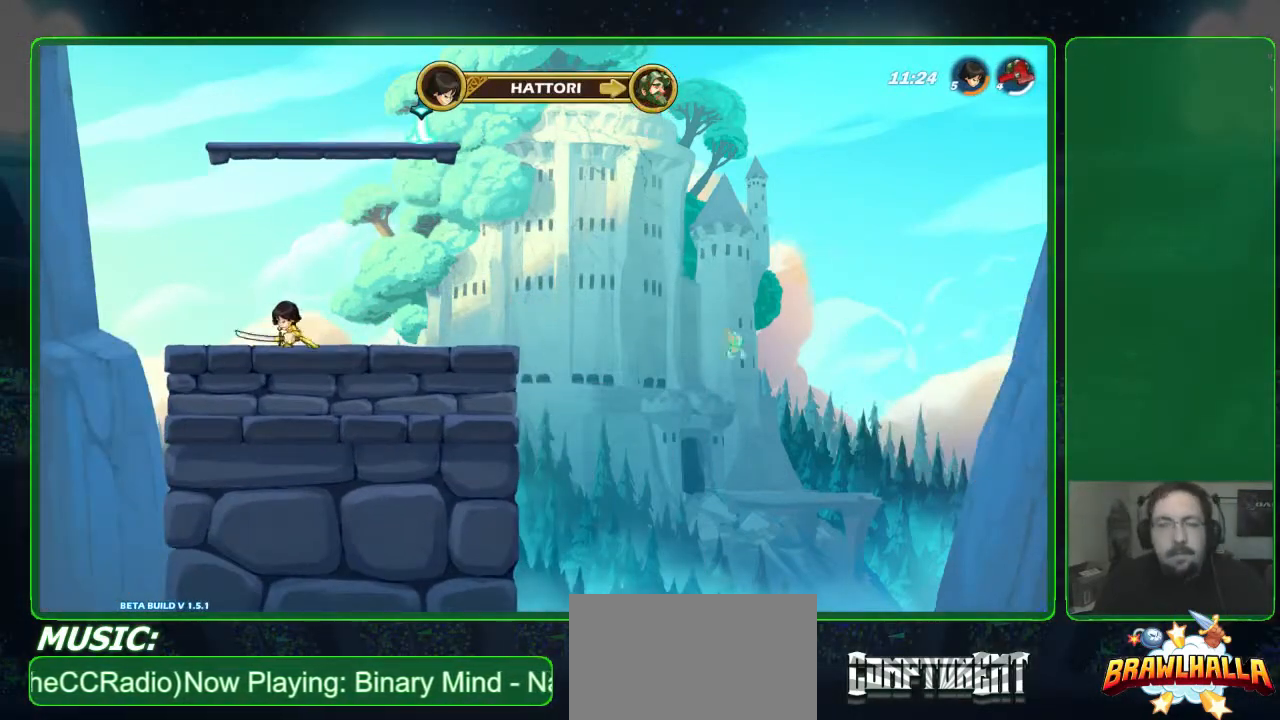
{"buttons": [], "left_stick": "right", "events": [[200, "A", "down"], [367, "A", "up"], [433, "left_stick", "right"]]}
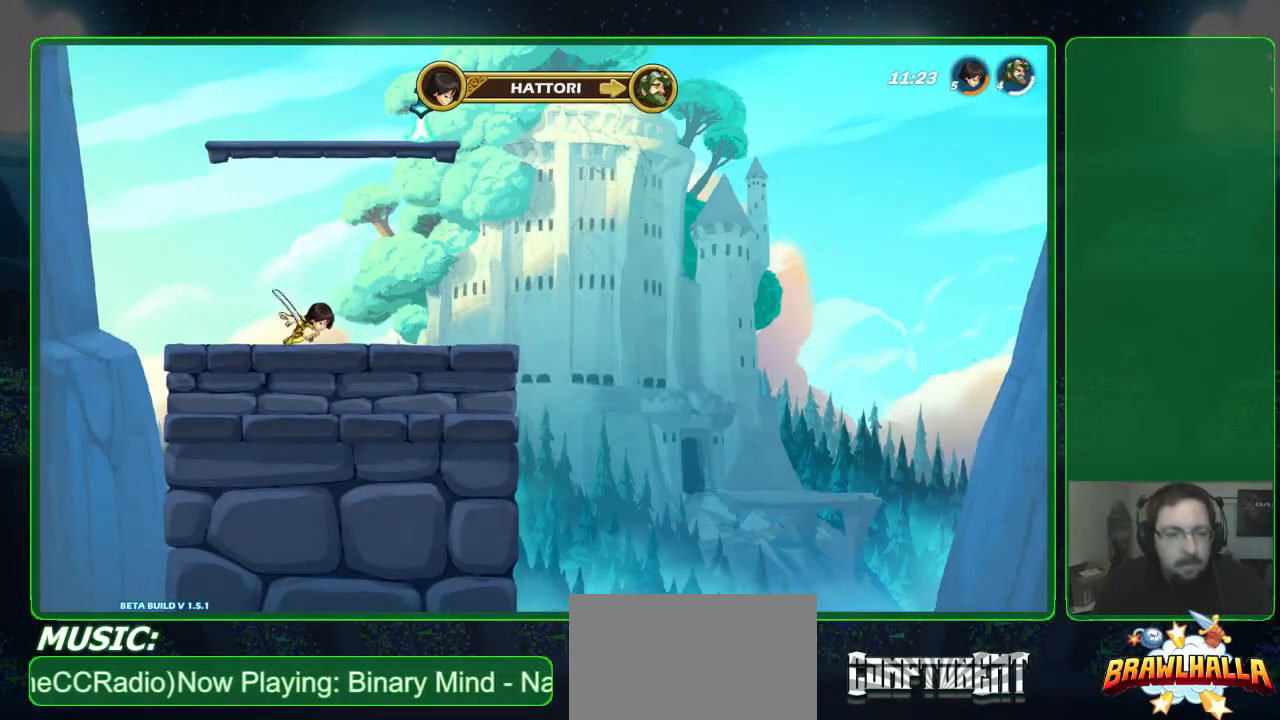
{"buttons": [], "left_stick": "center", "events": [[100, "A", "down"], [133, "left_stick", "center"], [233, "left_stick", "left"], [300, "A", "up"], [367, "left_stick", "center"]]}